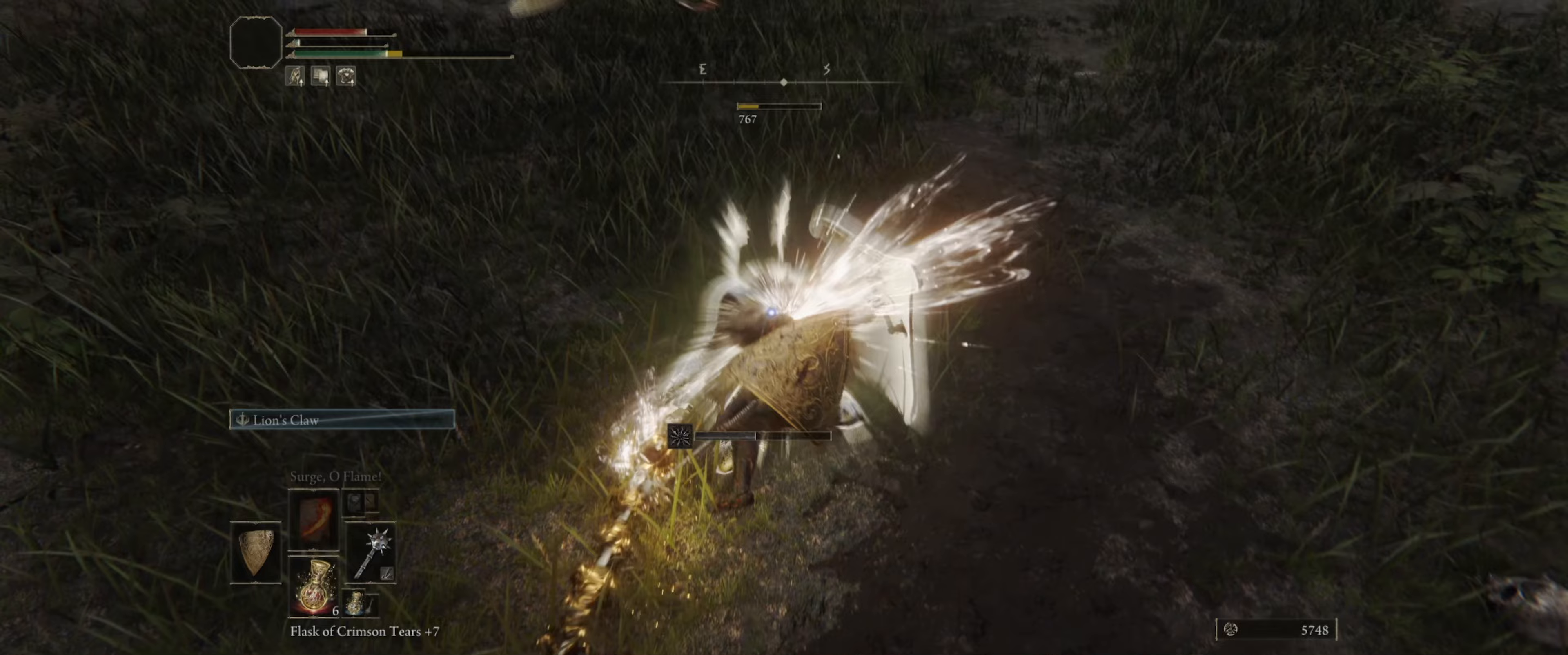
Gameplay with a controller (Xbox layout); each line is a JSON object with the inputs held at the frame after it (dt_ms = milliseconds from this image to that frame). "events" lists button and stick changes between this image and that frame as [ms after this image, input, new state], when the widget could be followed in between. Not read: L3 R1 R3.
{"dt_ms": 300, "buttons": [], "left_stick": "center", "right_stick": "center", "events": []}
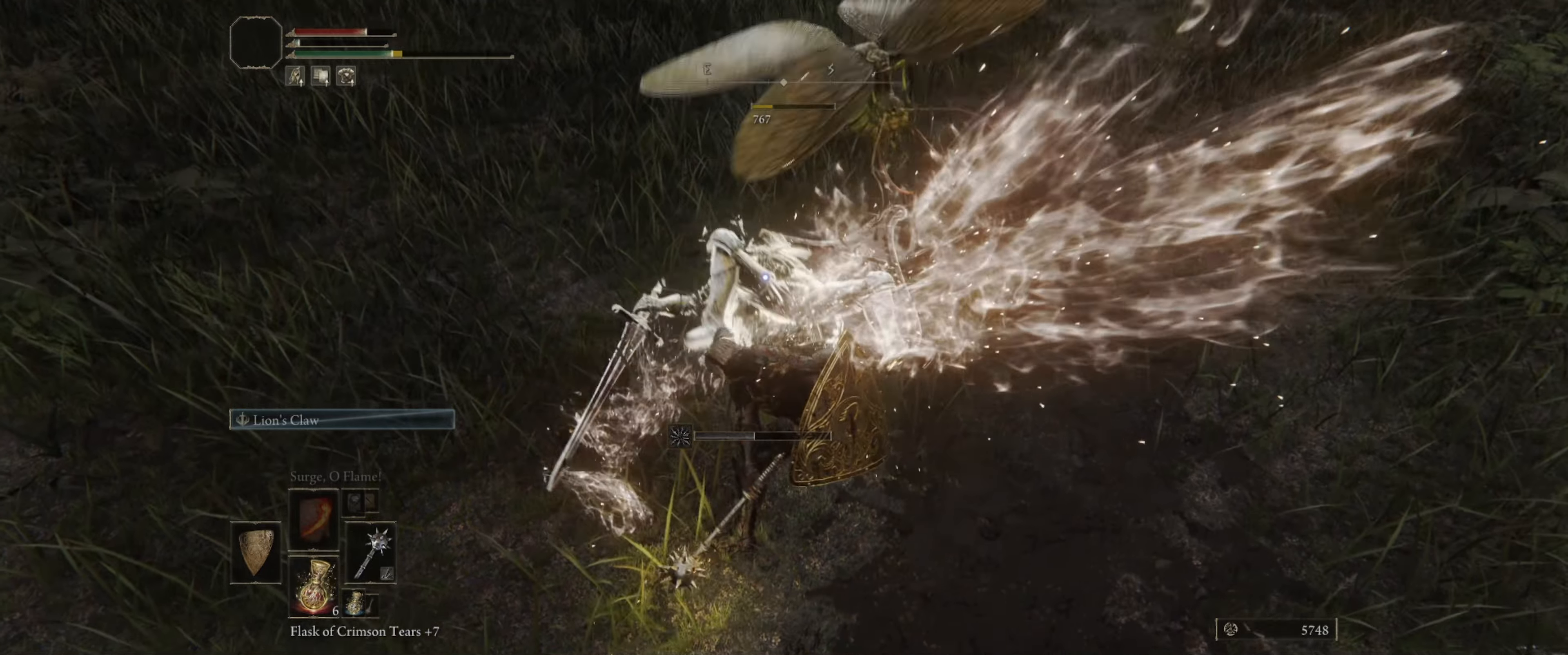
{"dt_ms": 500, "buttons": [], "left_stick": "center", "right_stick": "center", "events": []}
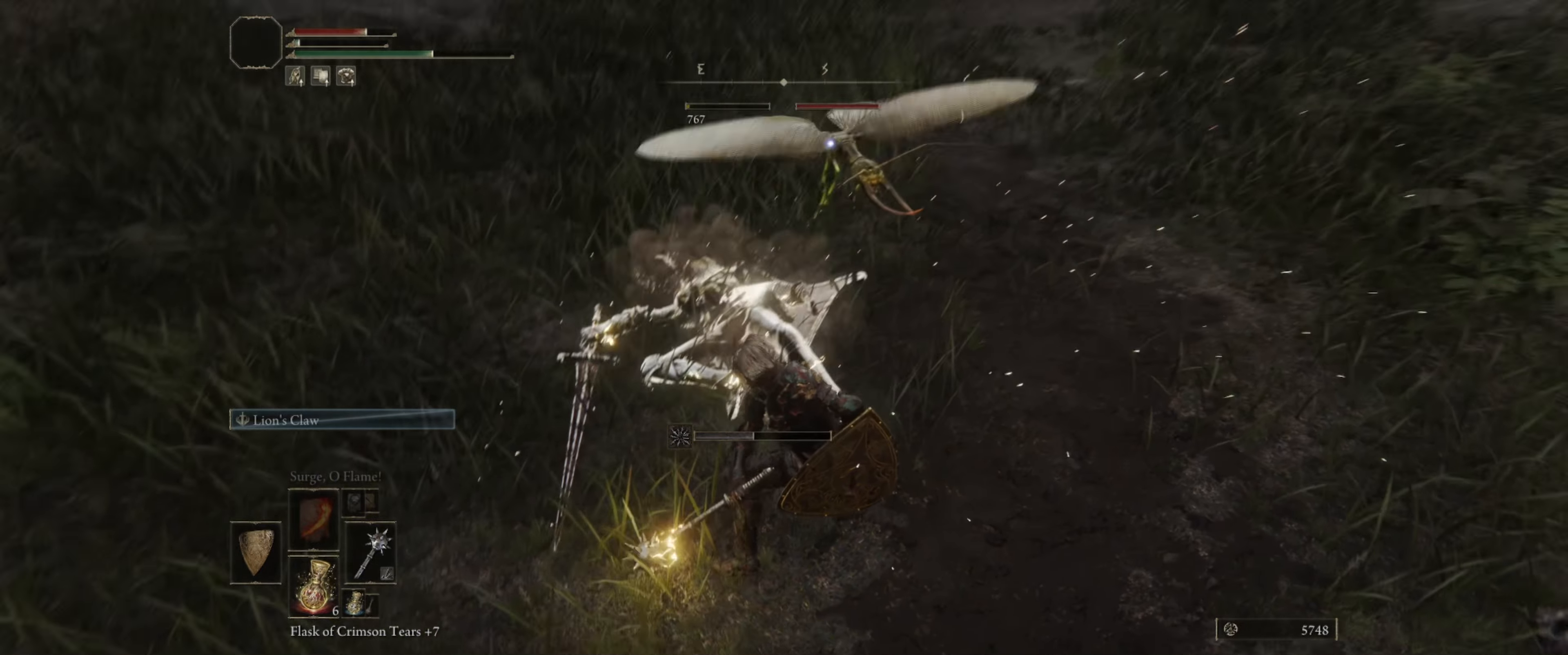
{"dt_ms": 500, "buttons": [], "left_stick": "center", "right_stick": "center", "events": []}
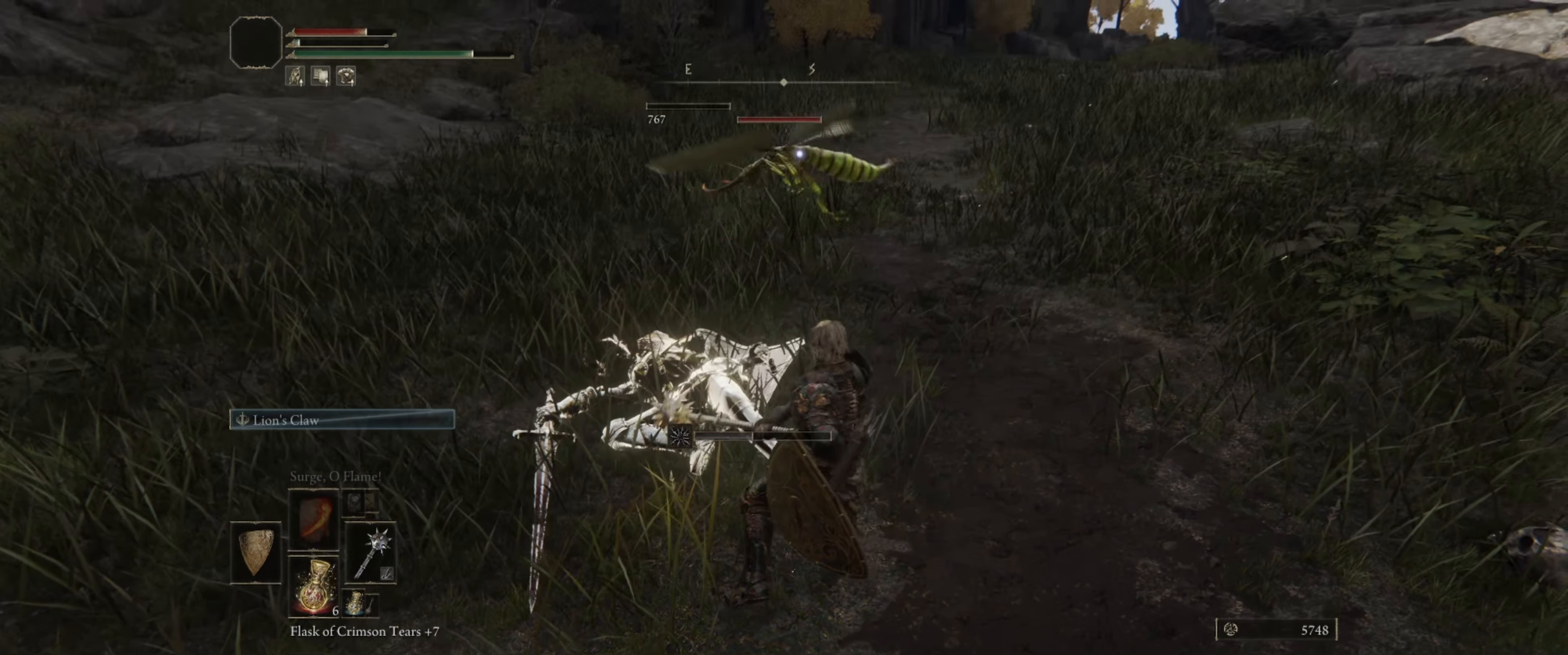
{"dt_ms": 500, "buttons": [], "left_stick": "up", "right_stick": "center", "events": [[67, "left_stick", "up"], [167, "left_stick", "center"], [450, "left_stick", "up"]]}
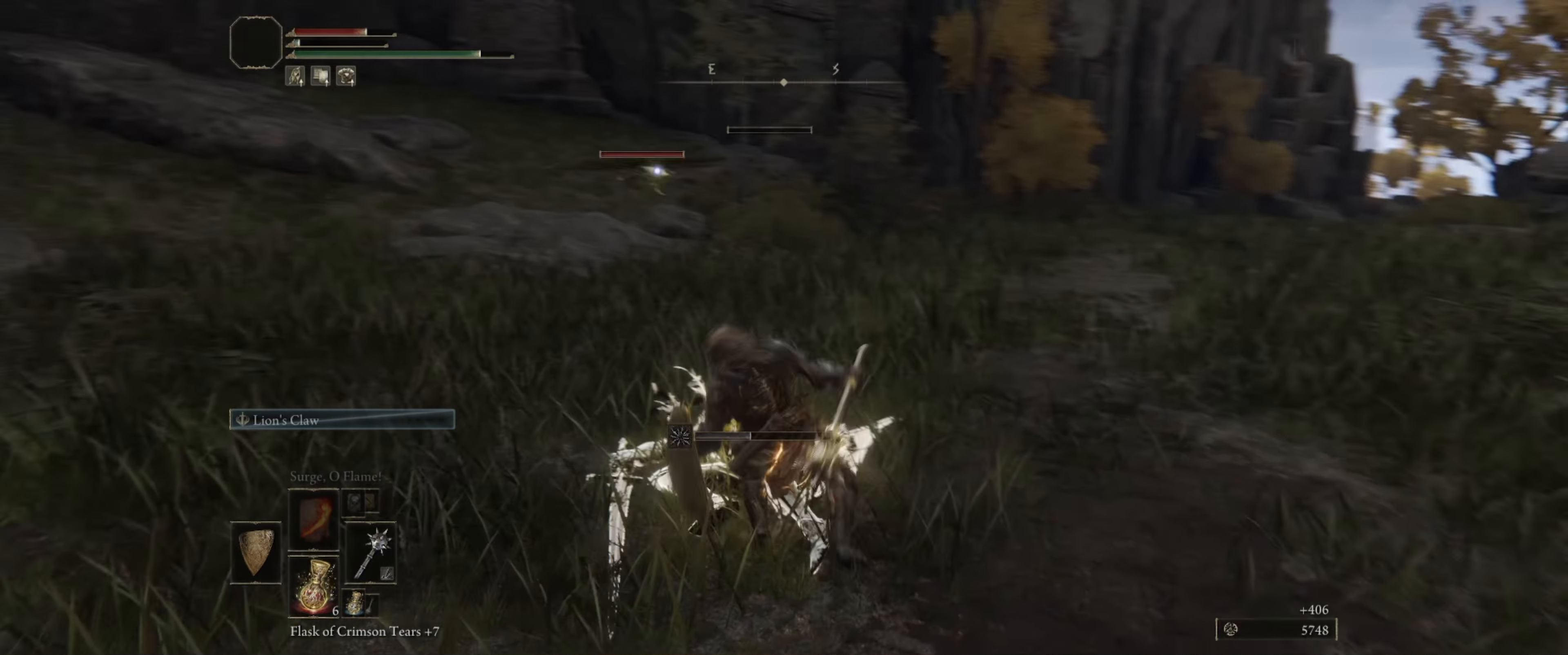
{"dt_ms": 500, "buttons": [], "left_stick": "down", "right_stick": "center", "events": [[250, "left_stick", "center"], [367, "left_stick", "down"]]}
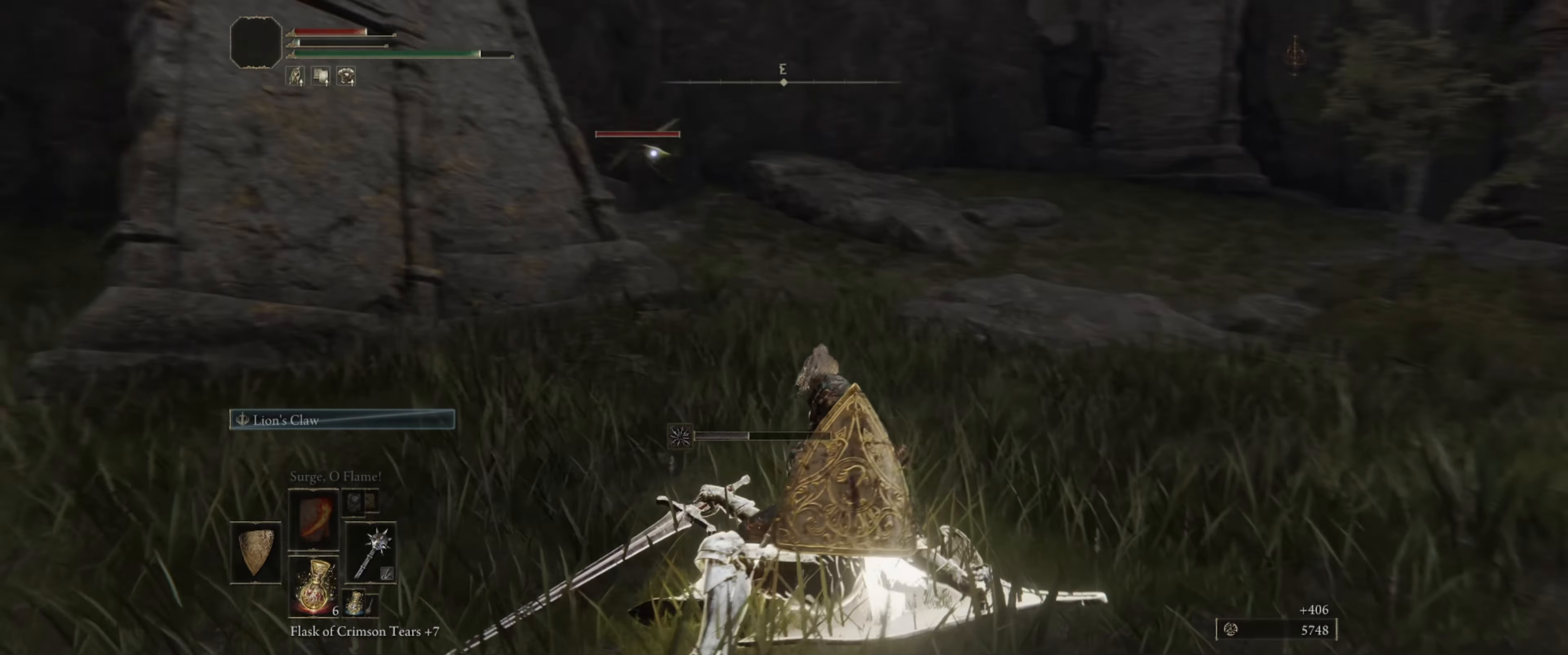
{"dt_ms": 500, "buttons": [], "left_stick": "up-left", "right_stick": "center", "events": [[167, "left_stick", "down-left"], [300, "left_stick", "left"], [417, "left_stick", "up-left"]]}
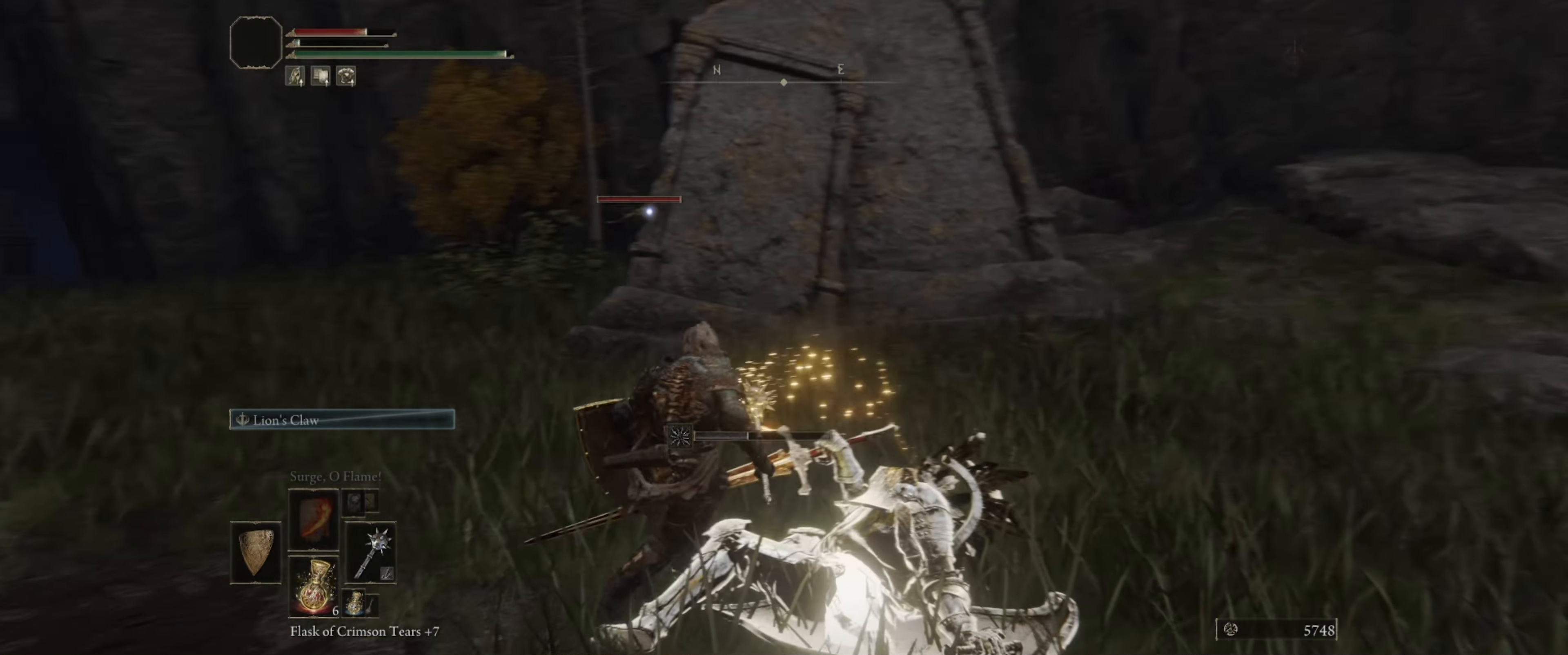
{"dt_ms": 500, "buttons": [], "left_stick": "up", "right_stick": "center", "events": [[317, "left_stick", "up"]]}
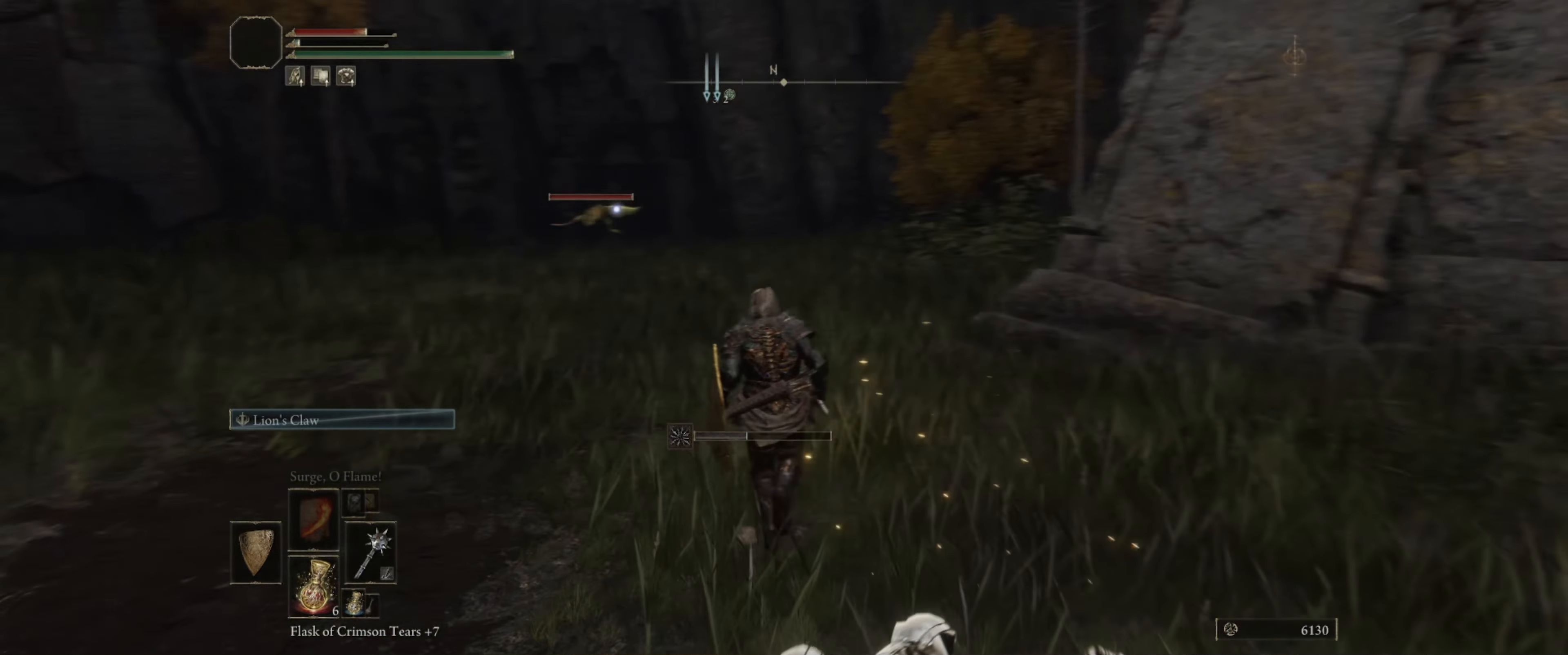
{"dt_ms": 500, "buttons": [], "left_stick": "up-left", "right_stick": "center", "events": [[33, "left_stick", "up-left"]]}